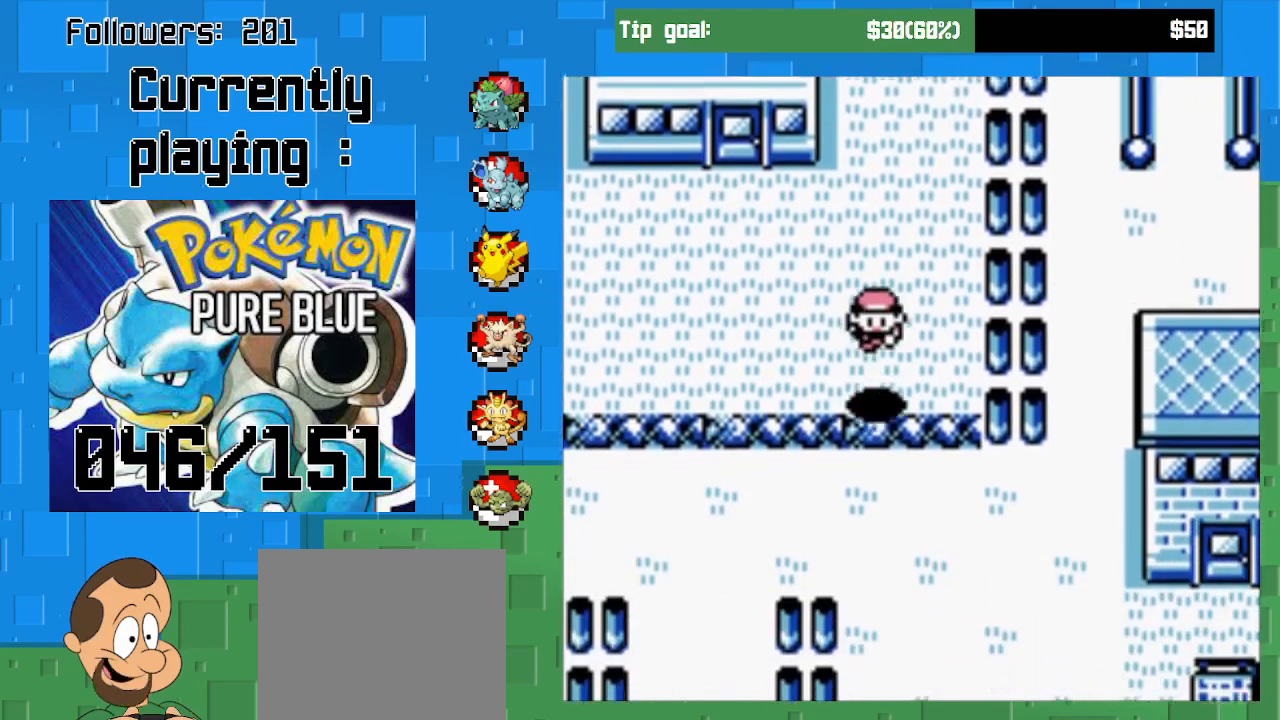
Gameplay with a controller (PlayStation layout); each line is a JSON object with the inputs held at the frame after it. "events" lists button and stick changes between this image and that frame as [ms after this image, input, new state], when the widget could be followed in between. Not read: L3 R3 left_stick.
{"buttons": ["CROSS"], "right_stick": "center", "events": [[167, "DPAD_DOWN", "up"]]}
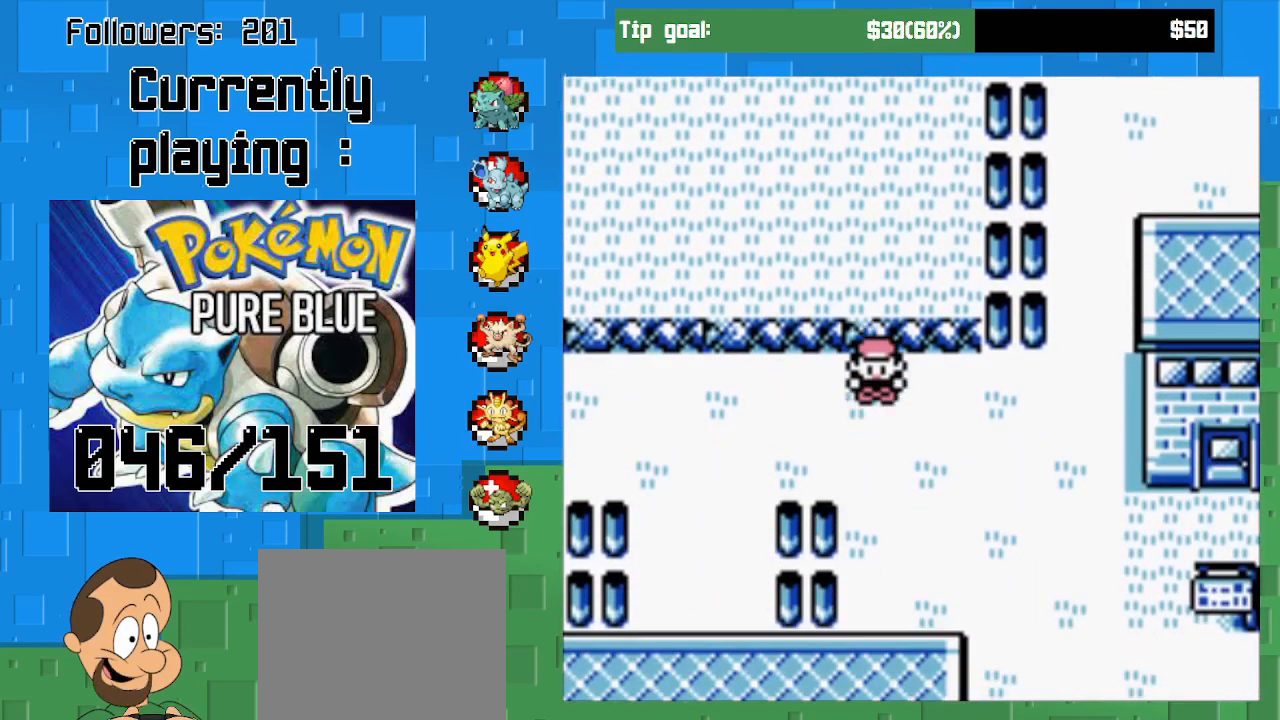
{"buttons": ["START"], "right_stick": "center", "events": [[300, "CROSS", "up"], [467, "START", "down"]]}
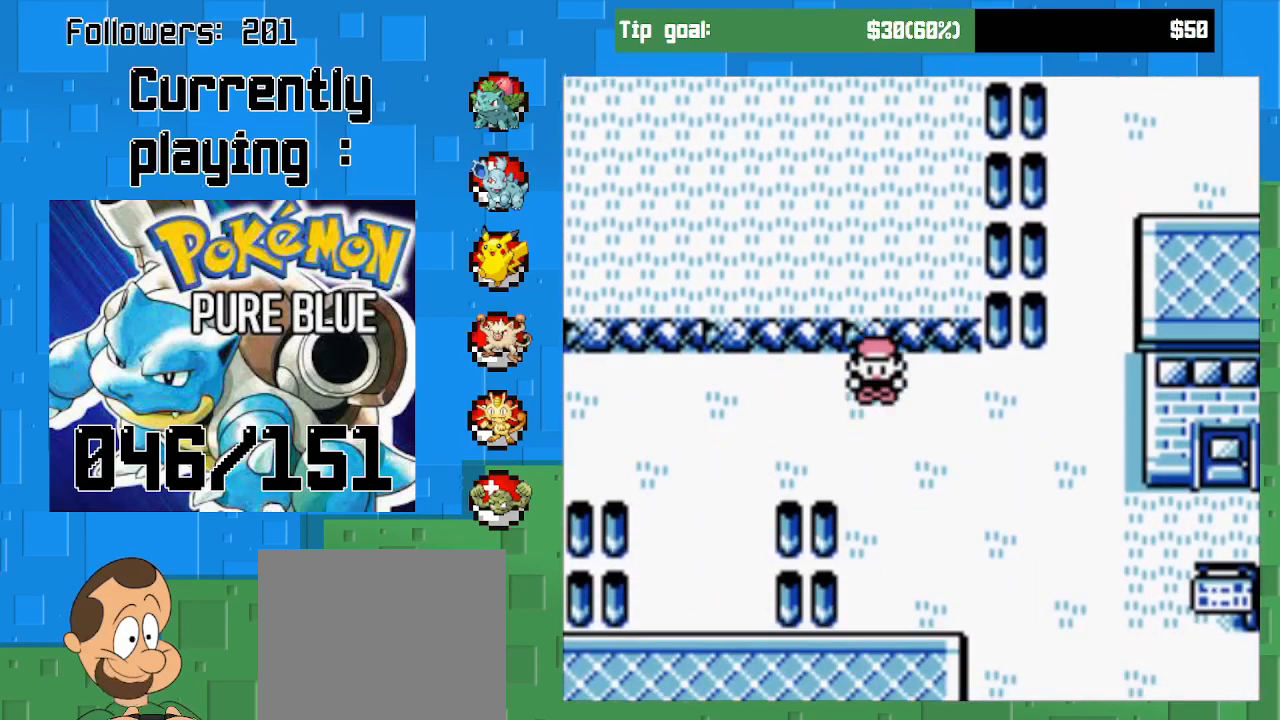
{"buttons": [], "right_stick": "center", "events": [[167, "START", "up"]]}
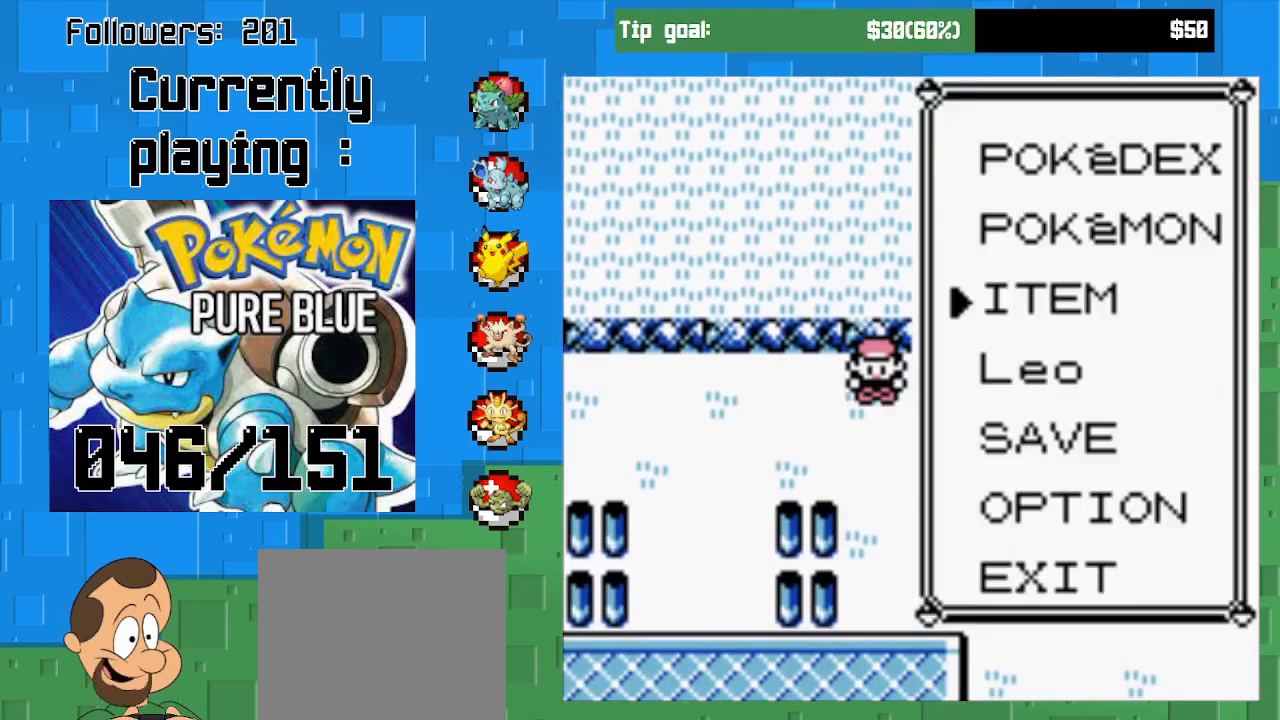
{"buttons": [], "right_stick": "center", "events": []}
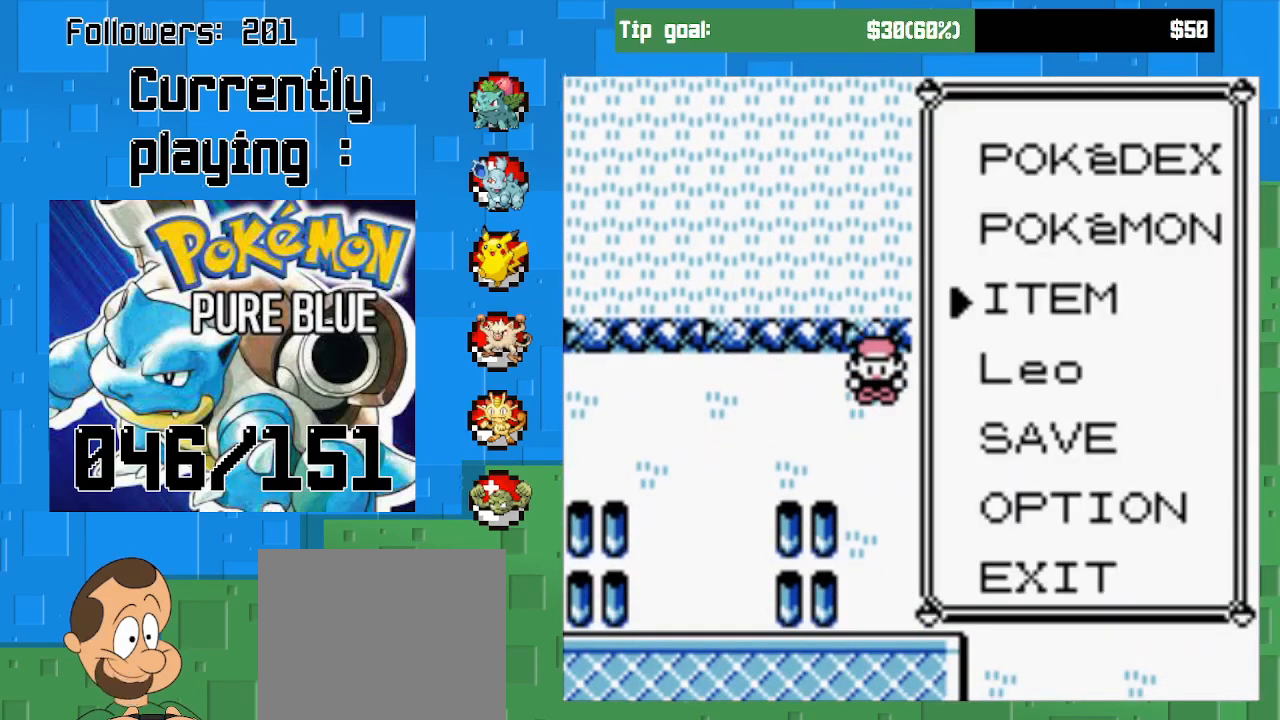
{"buttons": [], "right_stick": "center", "events": []}
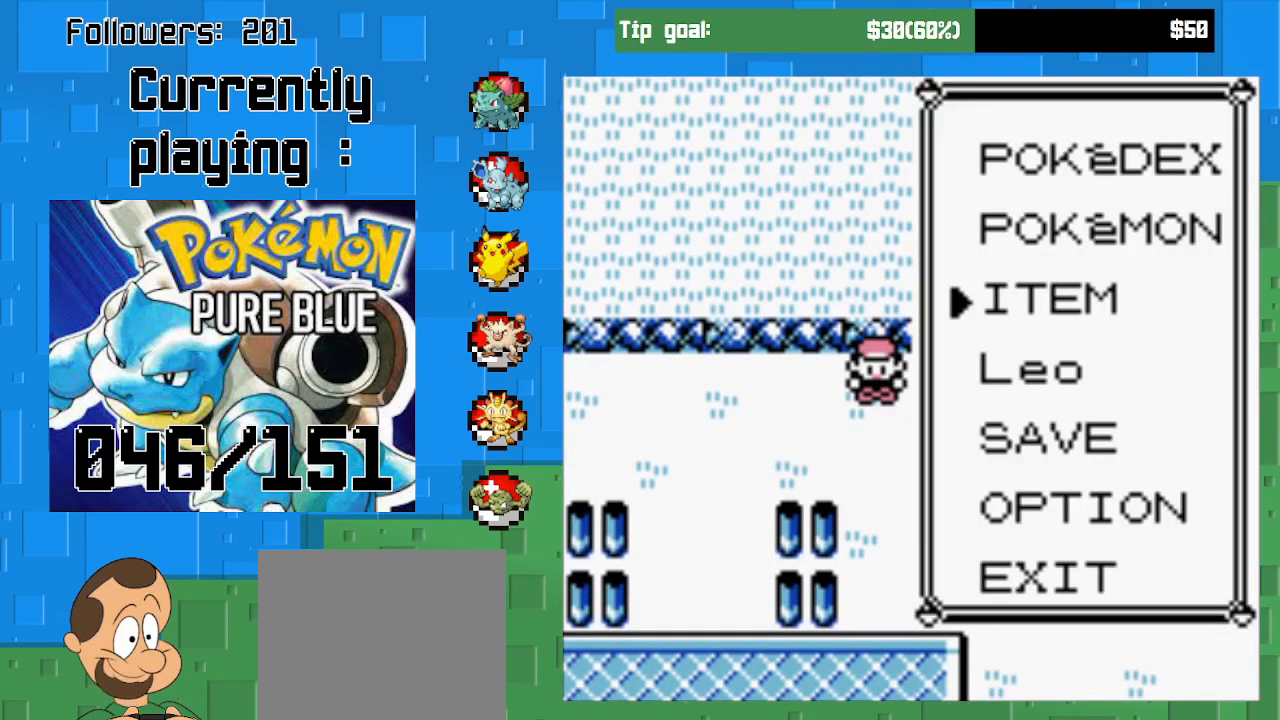
{"buttons": [], "right_stick": "center", "events": [[100, "DPAD_UP", "down"], [200, "DPAD_UP", "up"]]}
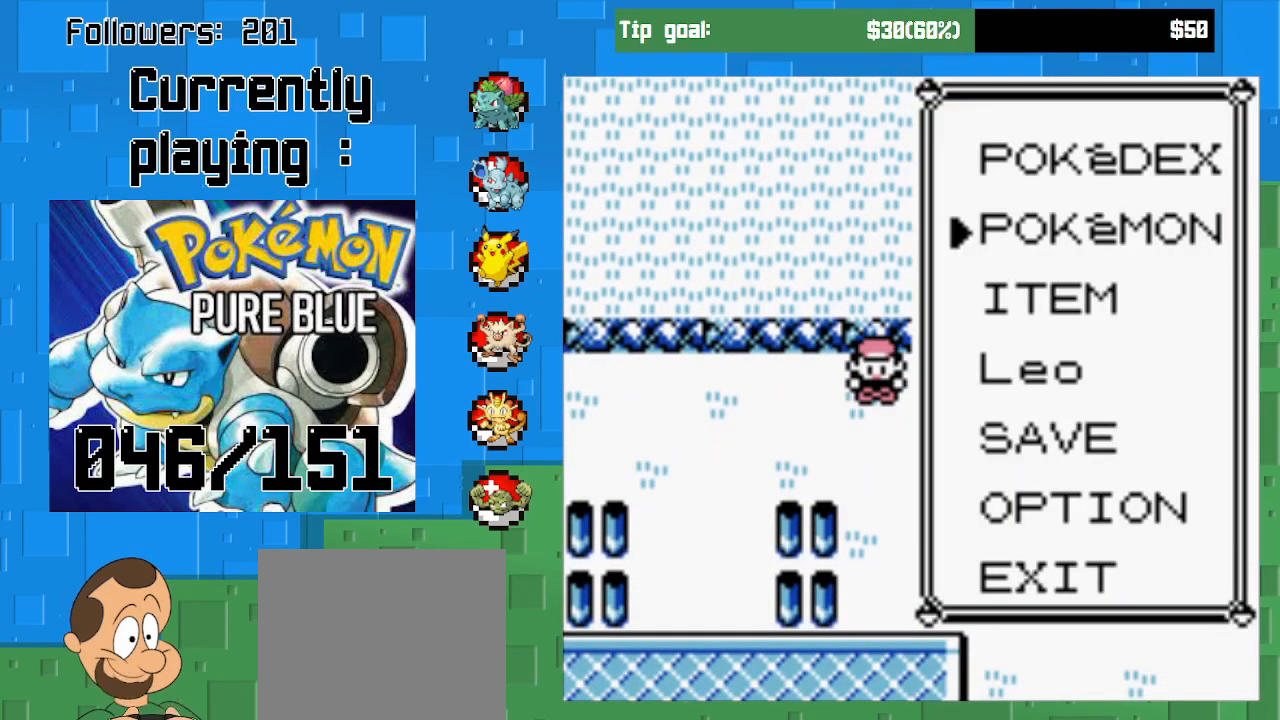
{"buttons": ["DPAD_DOWN"], "right_stick": "center", "events": [[433, "DPAD_DOWN", "down"]]}
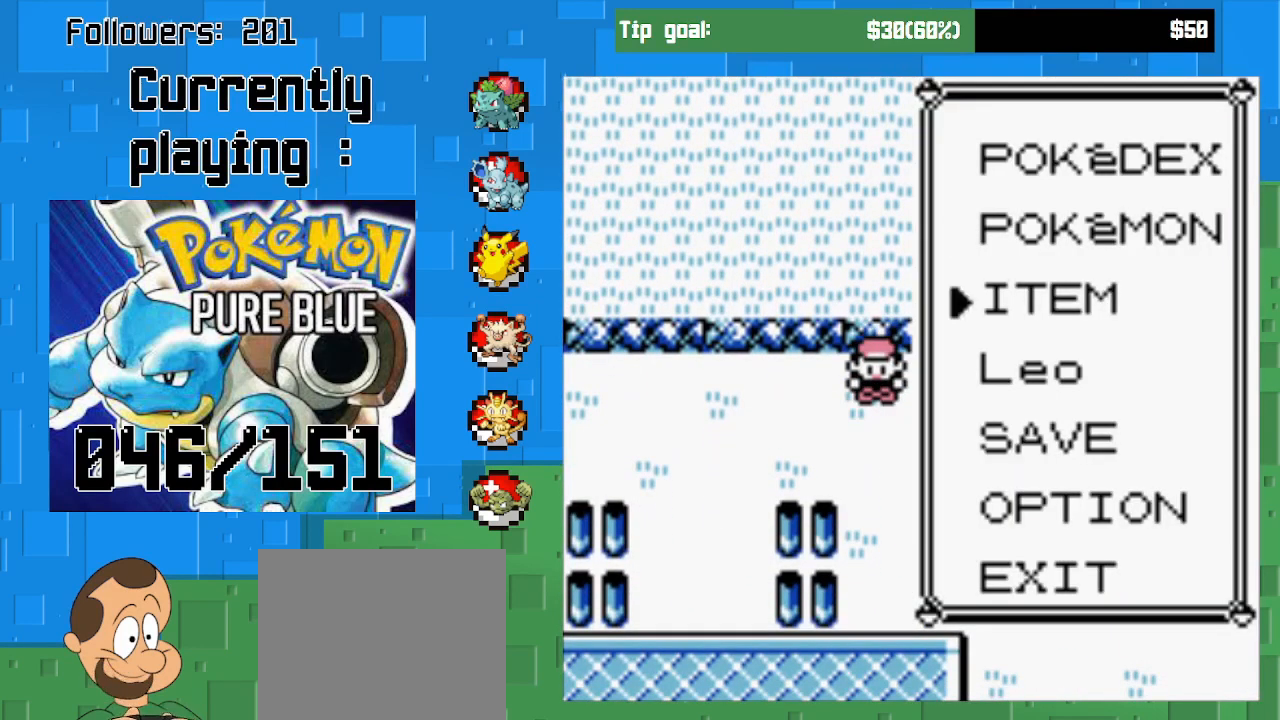
{"buttons": [], "right_stick": "center", "events": [[33, "DPAD_DOWN", "up"], [133, "CIRCLE", "down"], [300, "CIRCLE", "up"]]}
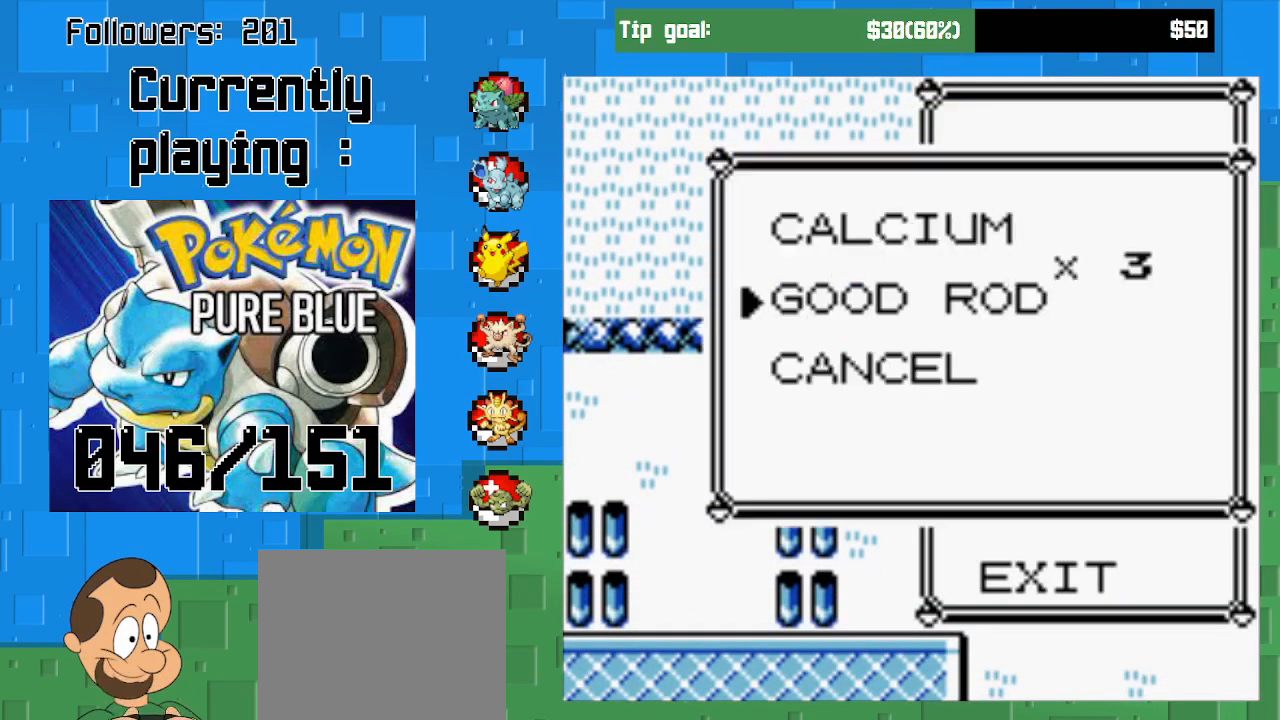
{"buttons": [], "right_stick": "center", "events": [[167, "DPAD_UP", "down"], [267, "DPAD_UP", "up"]]}
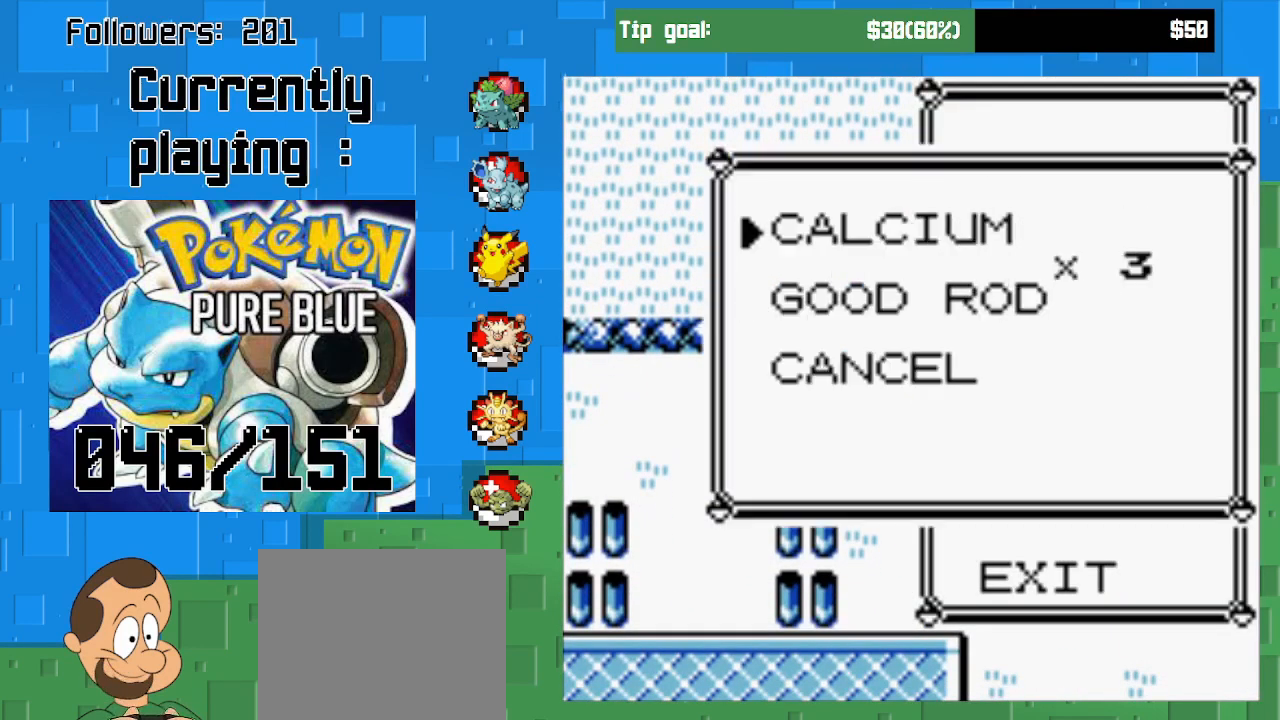
{"buttons": [], "right_stick": "center", "events": [[67, "DPAD_UP", "down"], [133, "DPAD_UP", "up"], [267, "DPAD_UP", "down"], [367, "DPAD_UP", "up"], [433, "DPAD_UP", "down"], [500, "DPAD_UP", "up"]]}
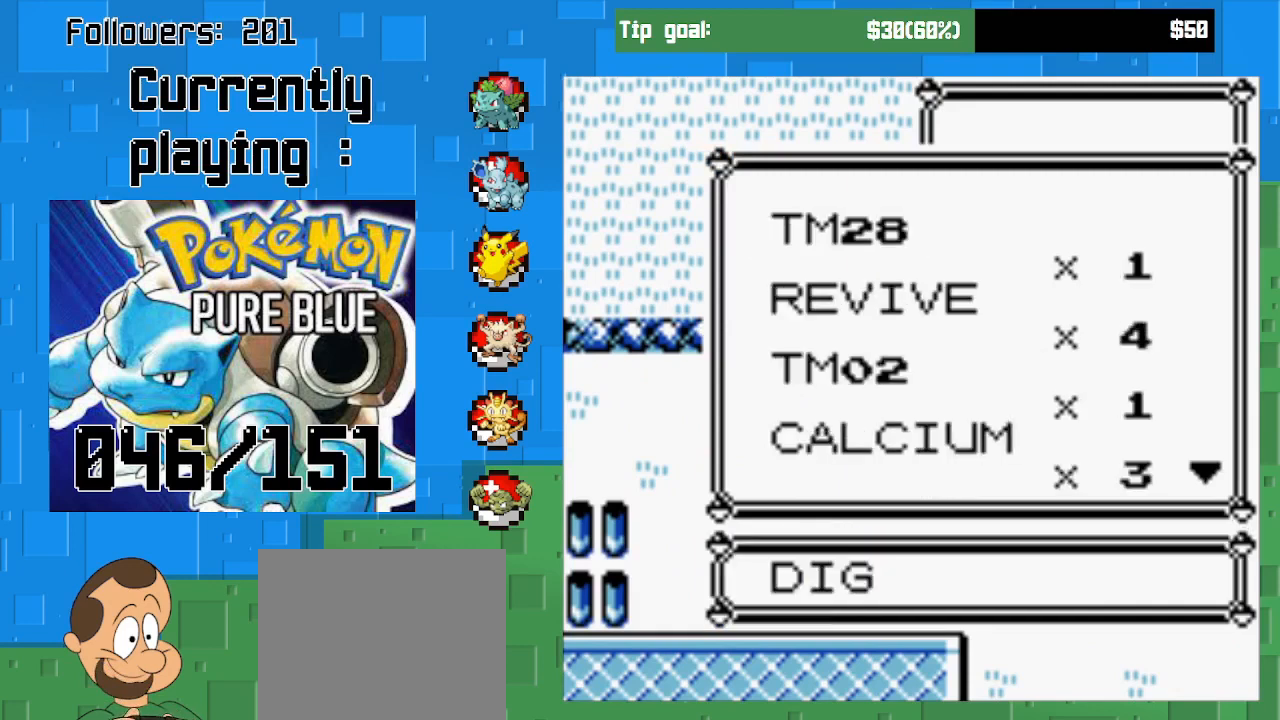
{"buttons": ["DPAD_UP"], "right_stick": "center", "events": [[67, "DPAD_UP", "down"], [167, "DPAD_UP", "up"], [233, "DPAD_UP", "down"], [367, "DPAD_UP", "up"], [400, "DPAD_UP", "down"]]}
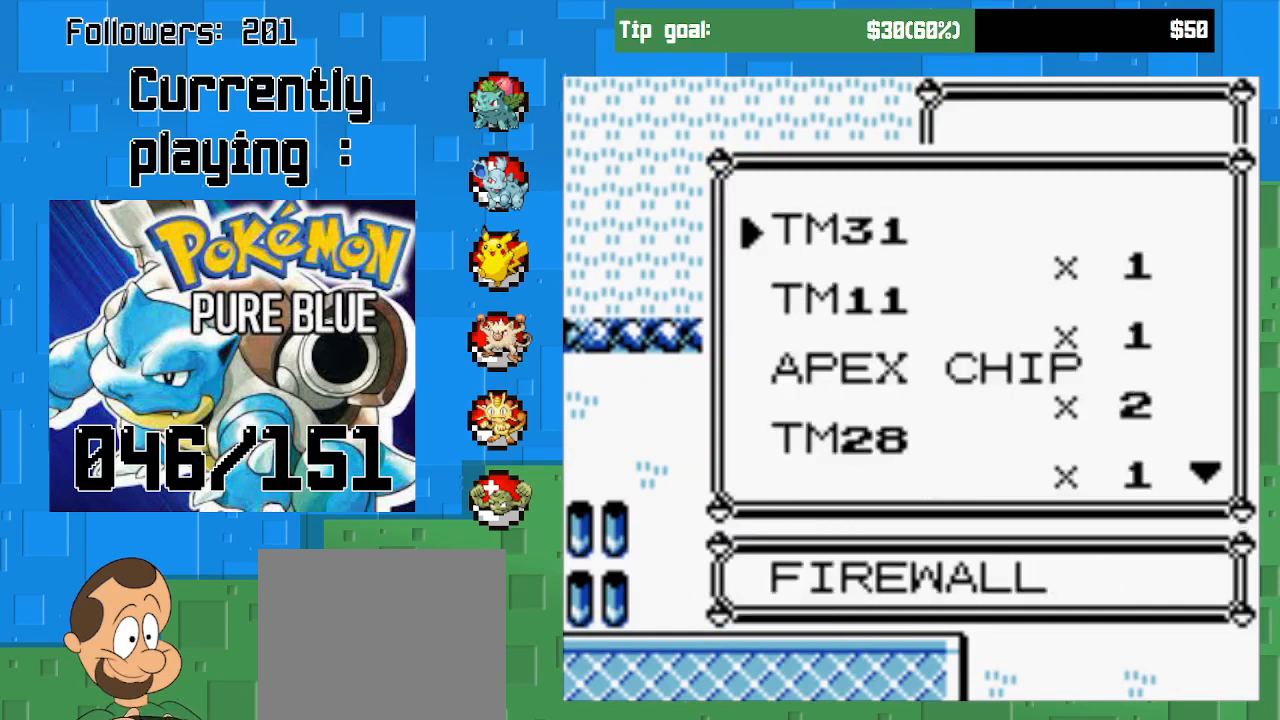
{"buttons": [], "right_stick": "center", "events": [[33, "DPAD_UP", "up"], [100, "DPAD_UP", "down"], [167, "DPAD_UP", "up"], [233, "DPAD_UP", "down"], [367, "DPAD_UP", "up"], [400, "DPAD_UP", "down"], [500, "DPAD_UP", "up"]]}
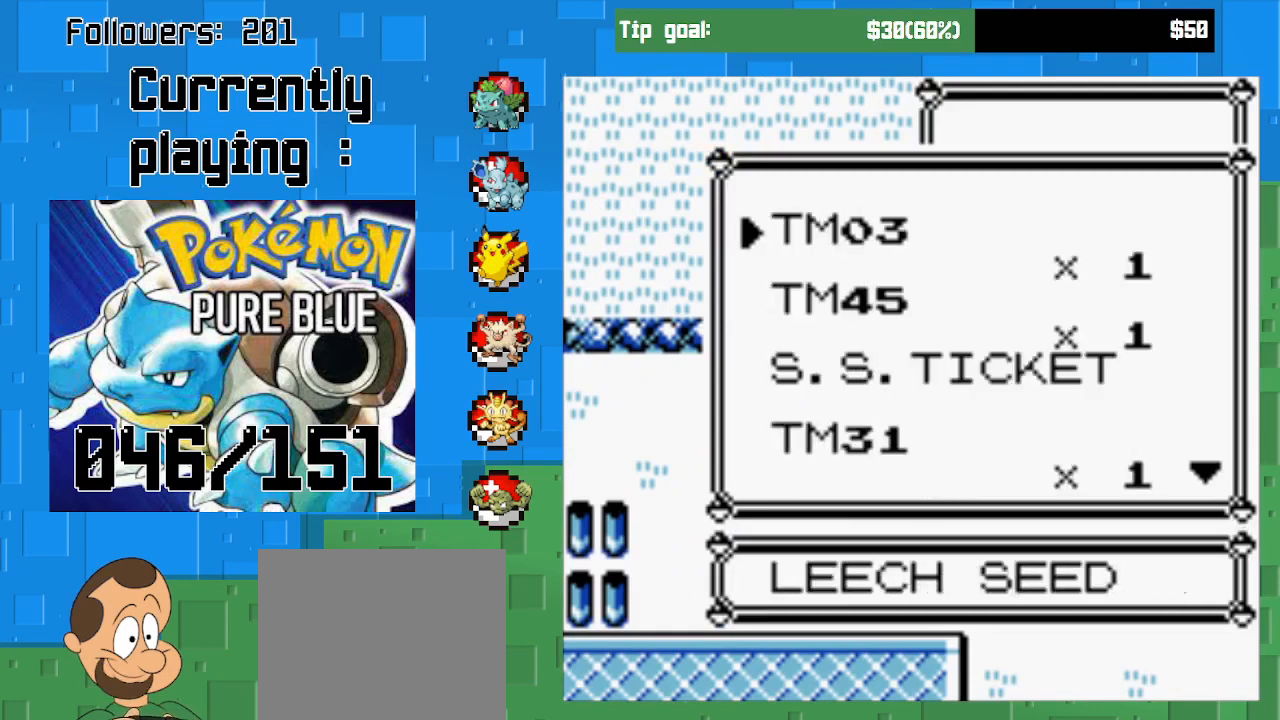
{"buttons": ["DPAD_UP"], "right_stick": "center", "events": [[67, "DPAD_UP", "down"], [200, "DPAD_UP", "up"], [233, "DPAD_UP", "down"], [333, "DPAD_UP", "up"], [367, "DPAD_UP", "down"]]}
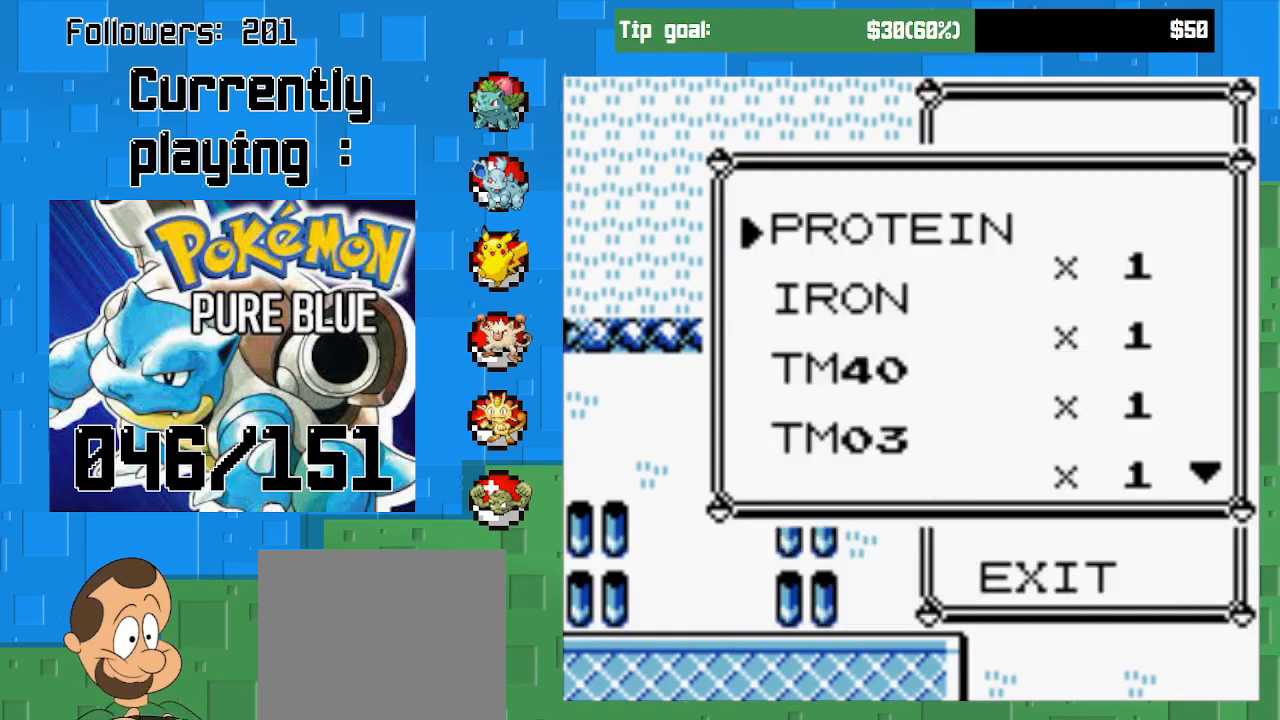
{"buttons": [], "right_stick": "center", "events": [[333, "DPAD_UP", "up"], [400, "DPAD_UP", "down"], [500, "DPAD_UP", "up"]]}
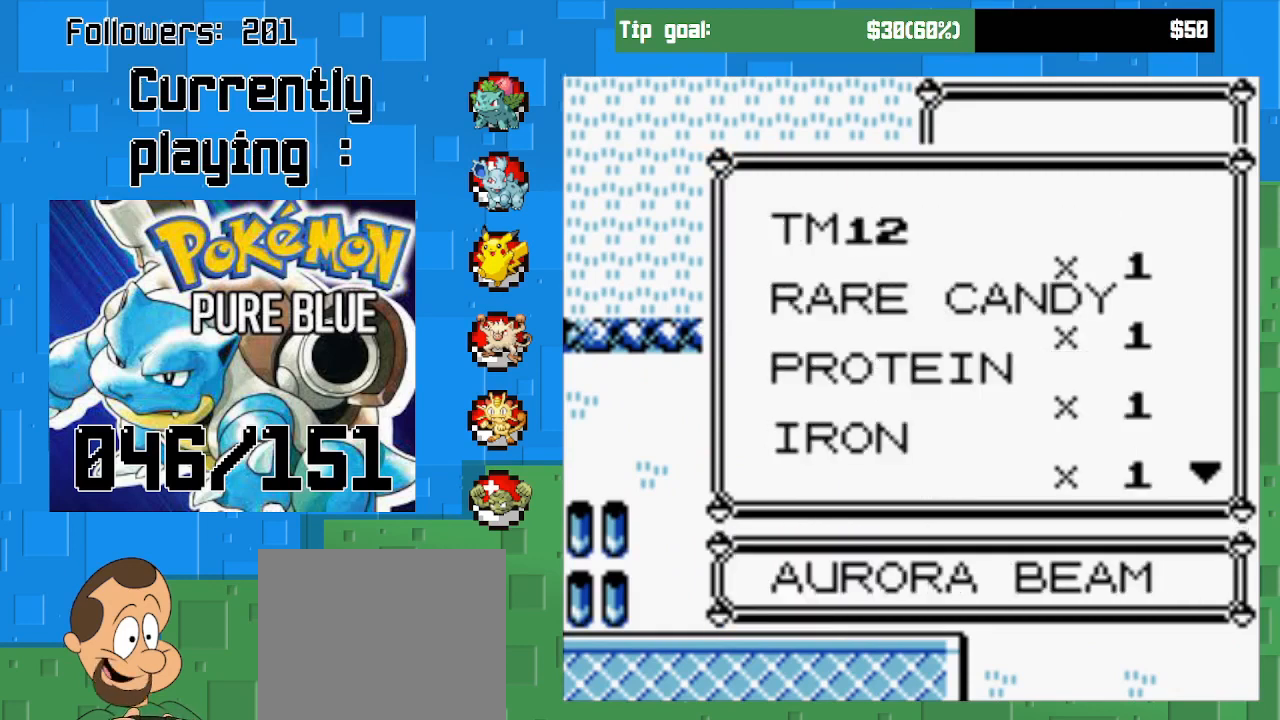
{"buttons": [], "right_stick": "center", "events": [[67, "DPAD_UP", "down"], [200, "DPAD_UP", "up"], [233, "DPAD_UP", "down"], [333, "DPAD_UP", "up"], [433, "DPAD_UP", "down"], [500, "DPAD_UP", "up"]]}
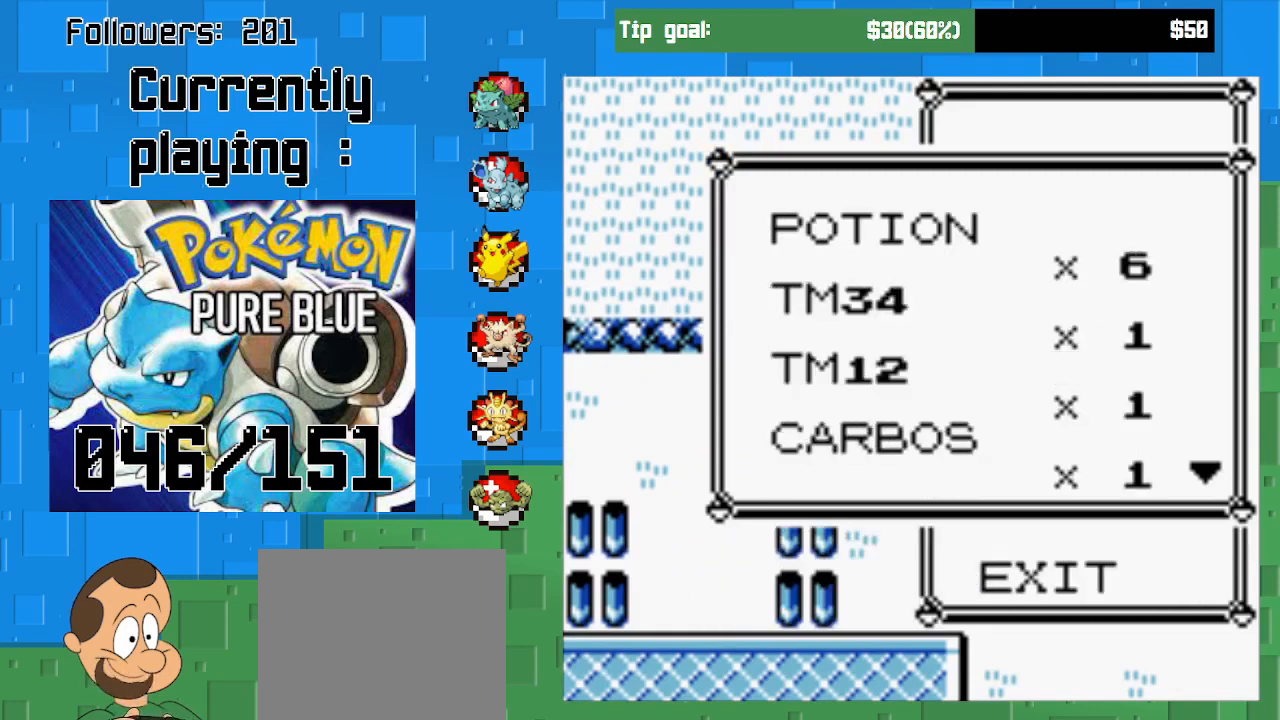
{"buttons": ["DPAD_UP"], "right_stick": "center", "events": [[100, "DPAD_UP", "down"], [200, "DPAD_UP", "up"], [267, "DPAD_UP", "down"], [400, "DPAD_UP", "up"], [467, "DPAD_UP", "down"]]}
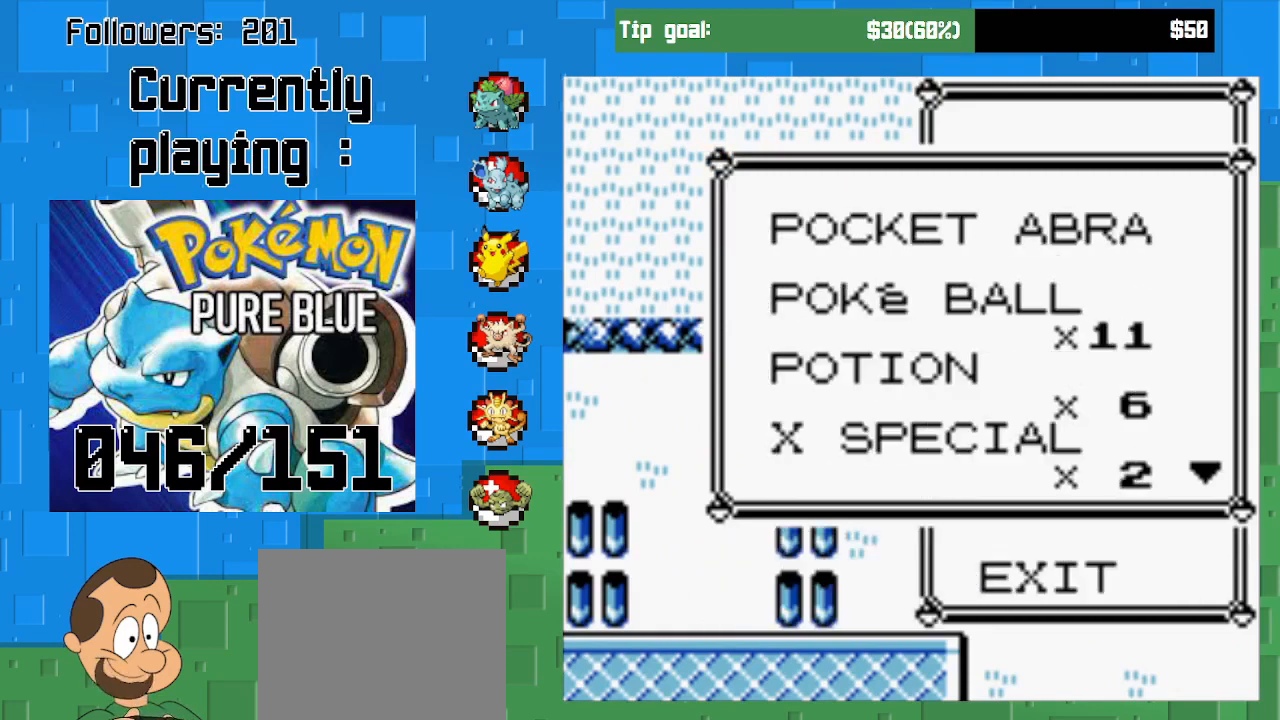
{"buttons": [], "right_stick": "center", "events": [[33, "DPAD_UP", "up"], [133, "DPAD_UP", "down"], [233, "DPAD_UP", "up"], [267, "DPAD_UP", "down"], [400, "DPAD_UP", "up"]]}
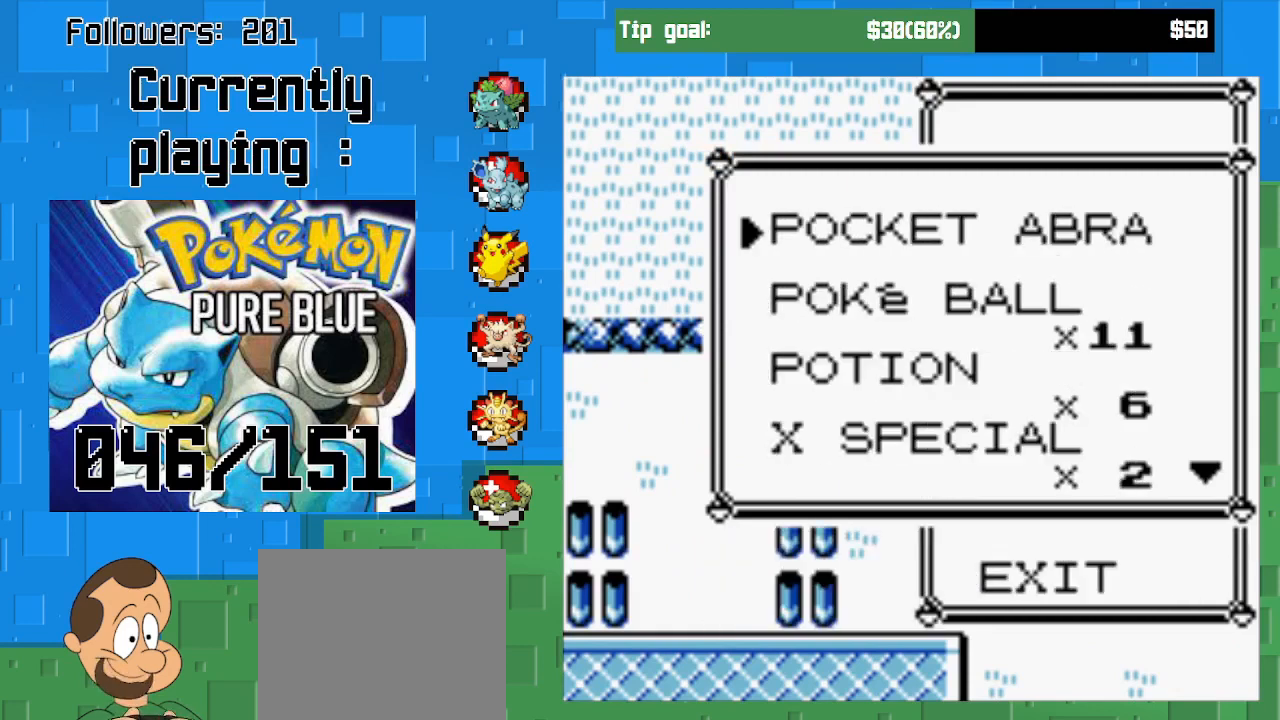
{"buttons": [], "right_stick": "center", "events": []}
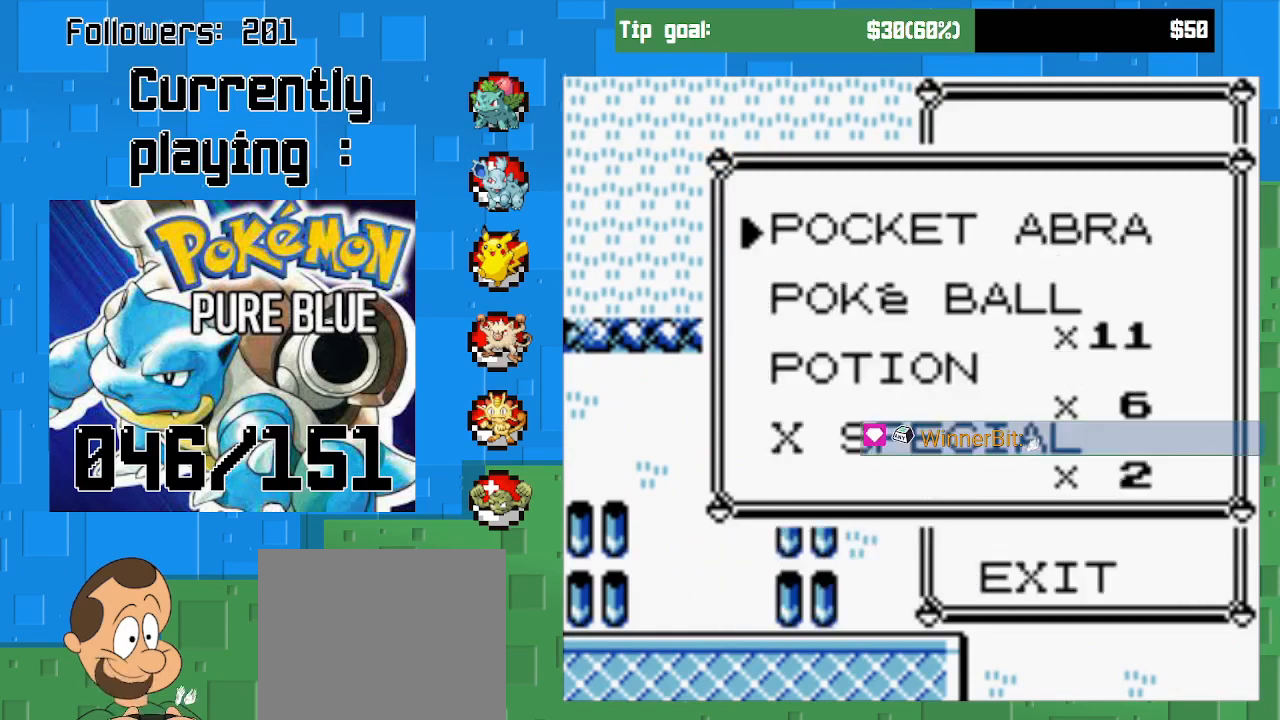
{"buttons": ["CIRCLE"], "right_stick": "center", "events": [[433, "CIRCLE", "down"]]}
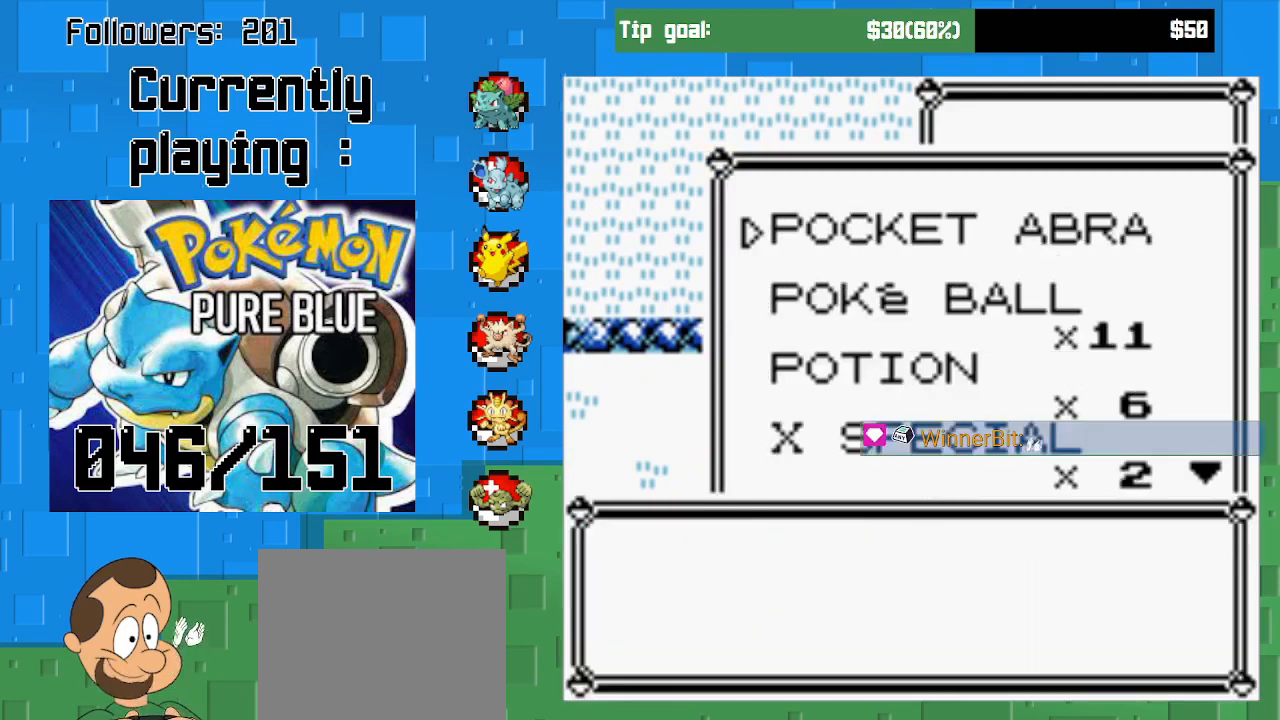
{"buttons": [], "right_stick": "center", "events": [[133, "CIRCLE", "up"]]}
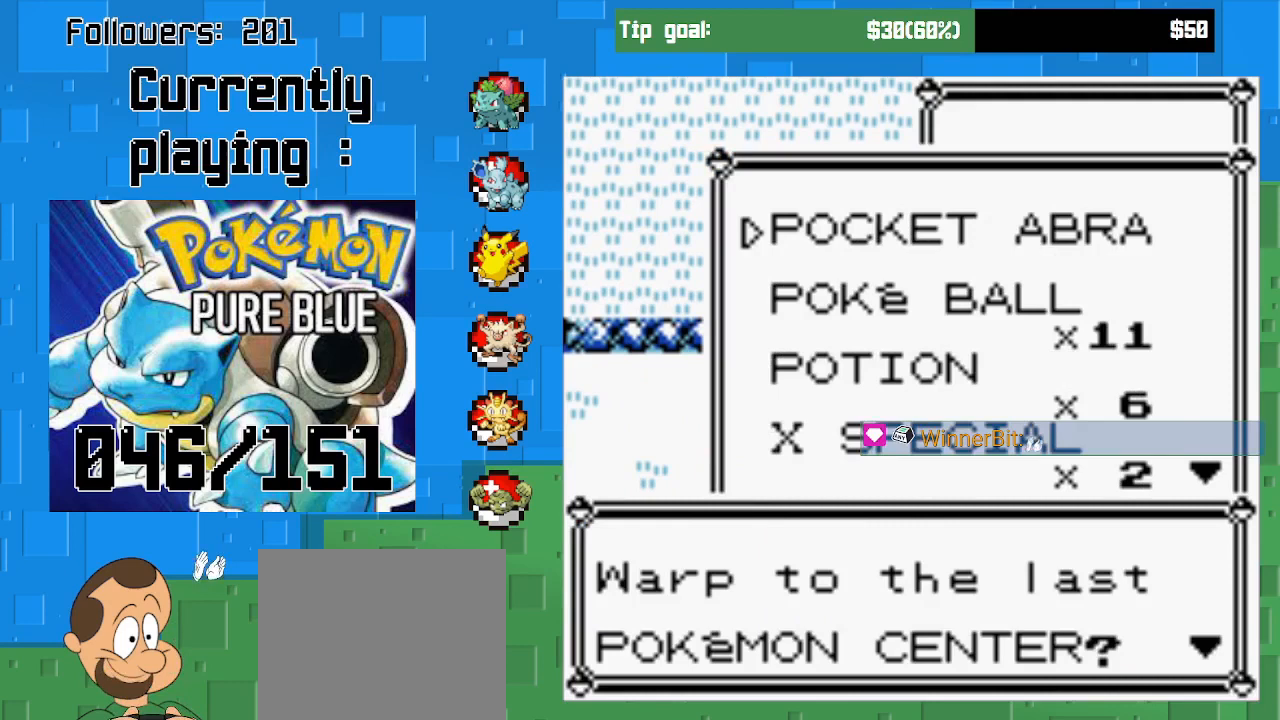
{"buttons": [], "right_stick": "center", "events": [[133, "CIRCLE", "down"], [367, "CIRCLE", "up"]]}
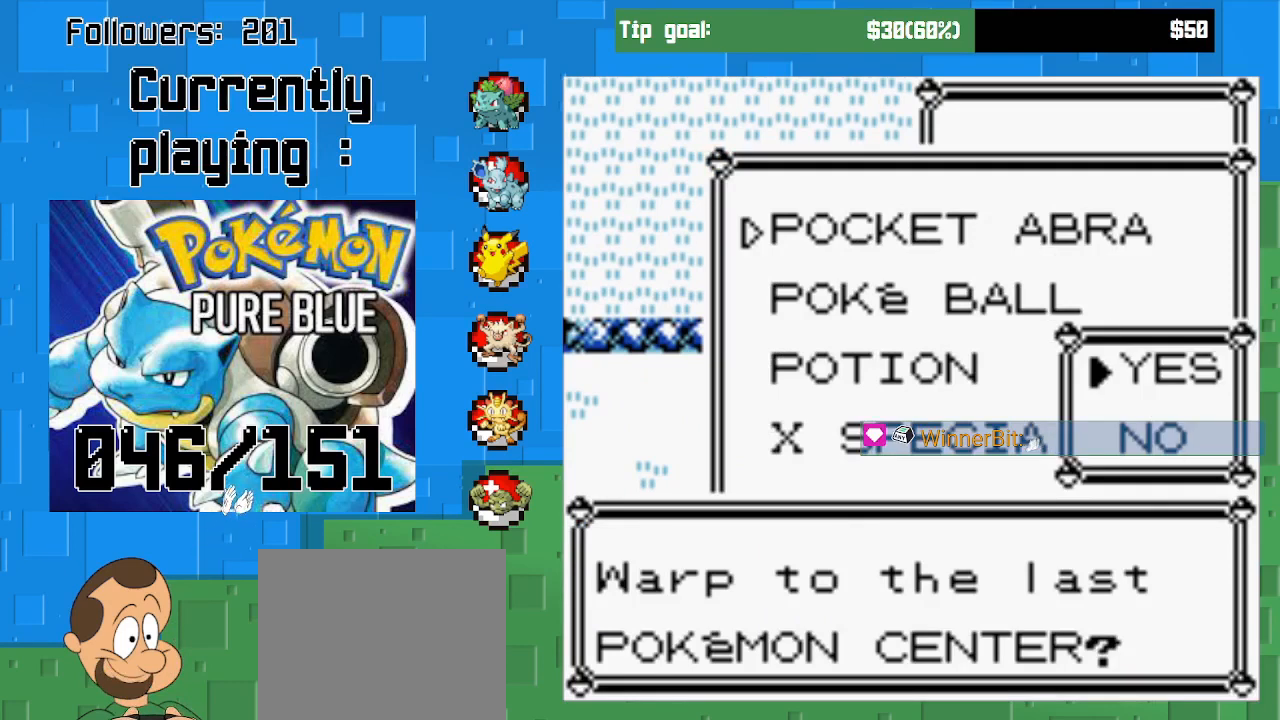
{"buttons": [], "right_stick": "center", "events": [[233, "CIRCLE", "down"], [433, "CIRCLE", "up"]]}
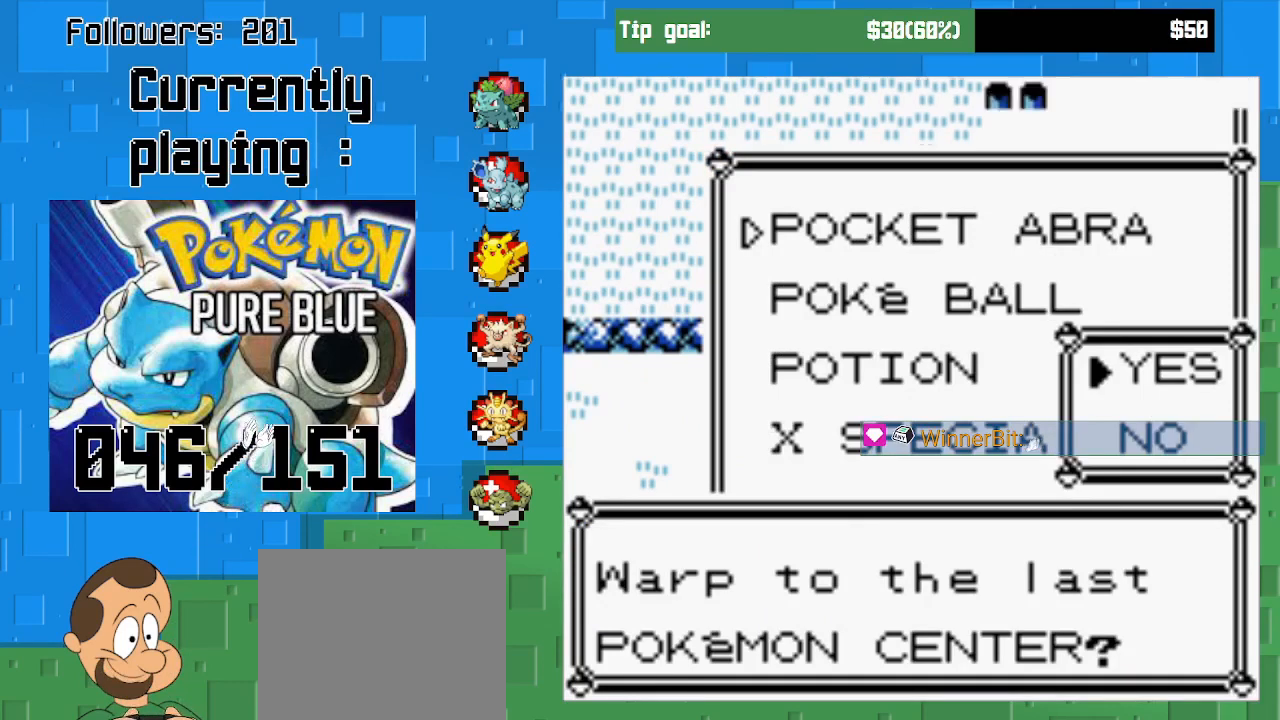
{"buttons": [], "right_stick": "center", "events": []}
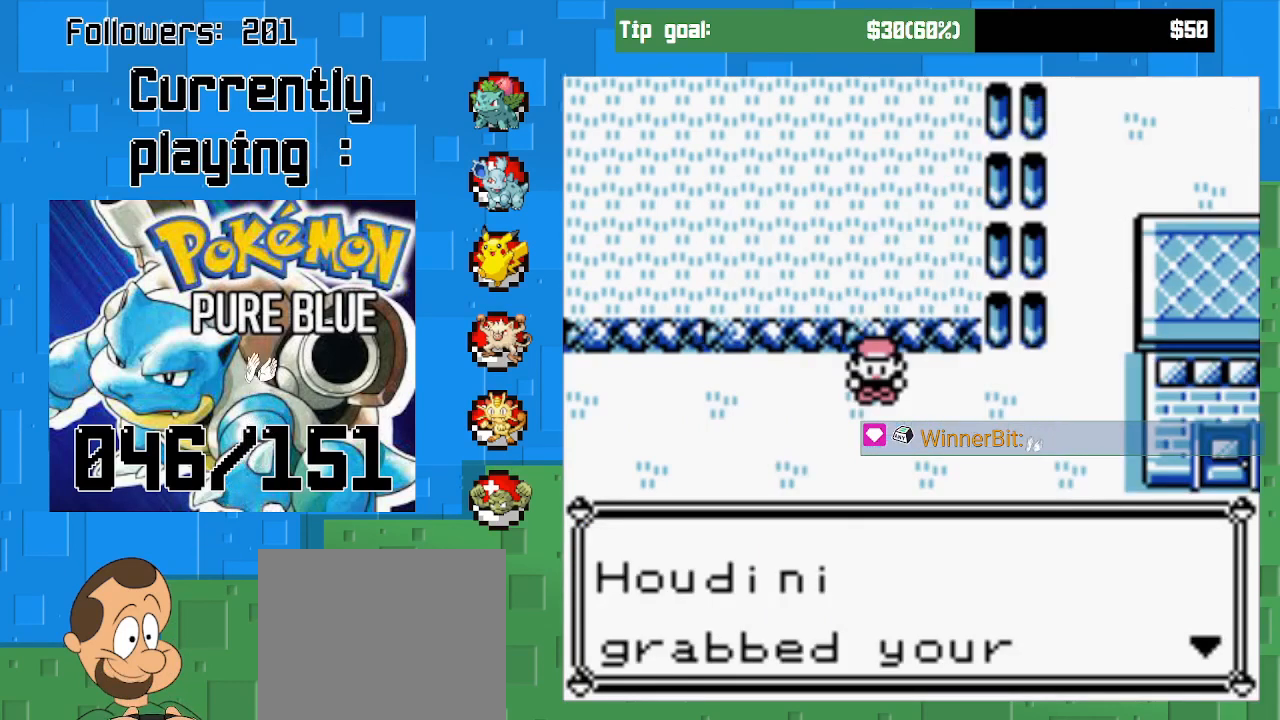
{"buttons": [], "right_stick": "center", "events": []}
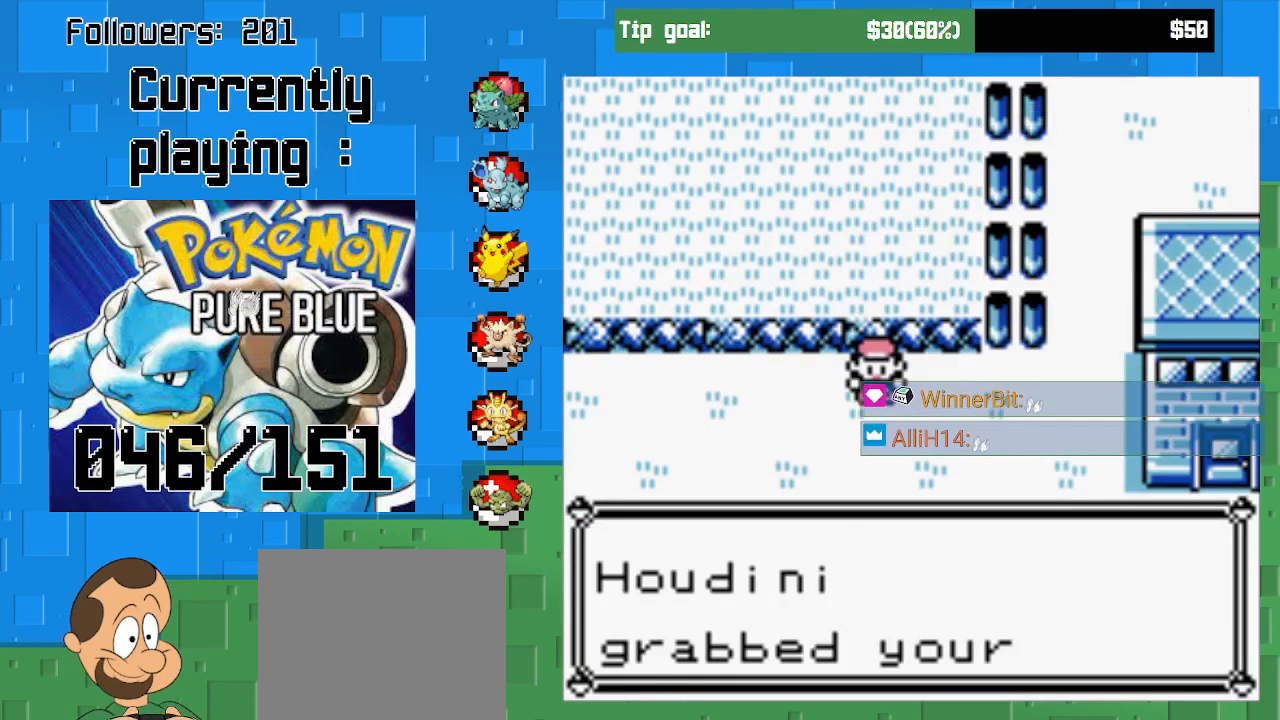
{"buttons": [], "right_stick": "center", "events": [[233, "CIRCLE", "down"], [367, "CIRCLE", "up"]]}
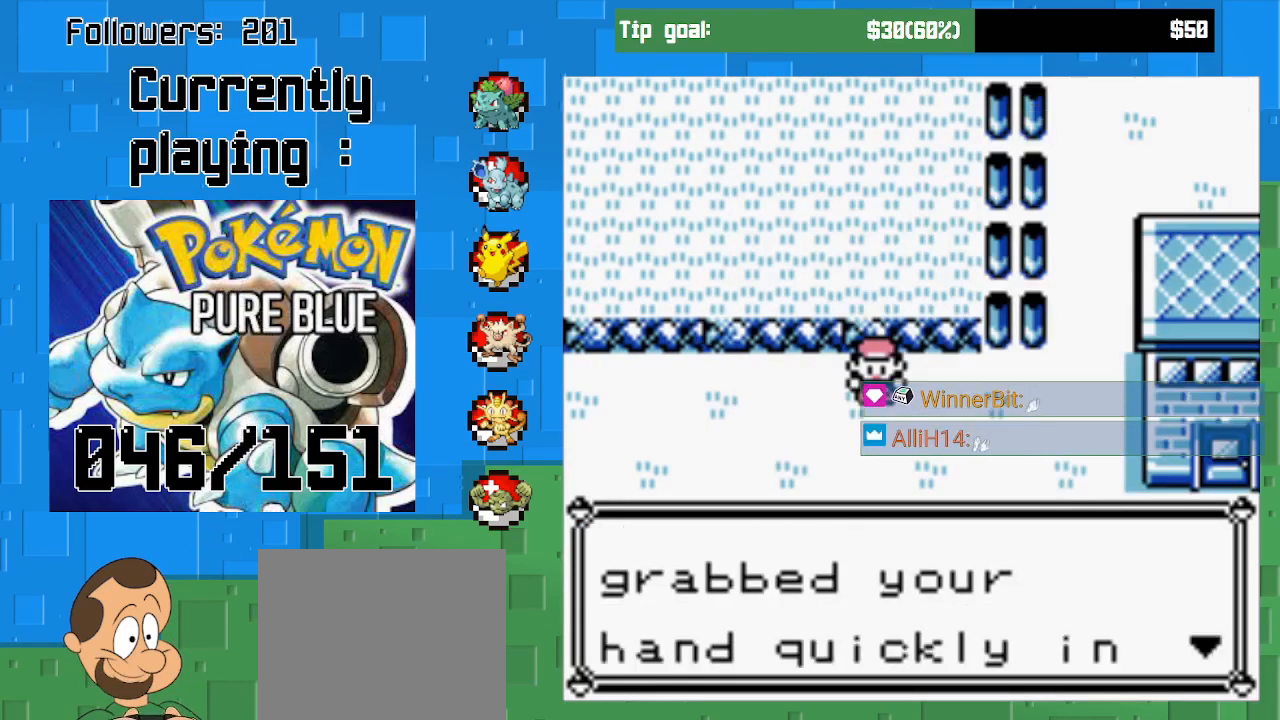
{"buttons": [], "right_stick": "center", "events": []}
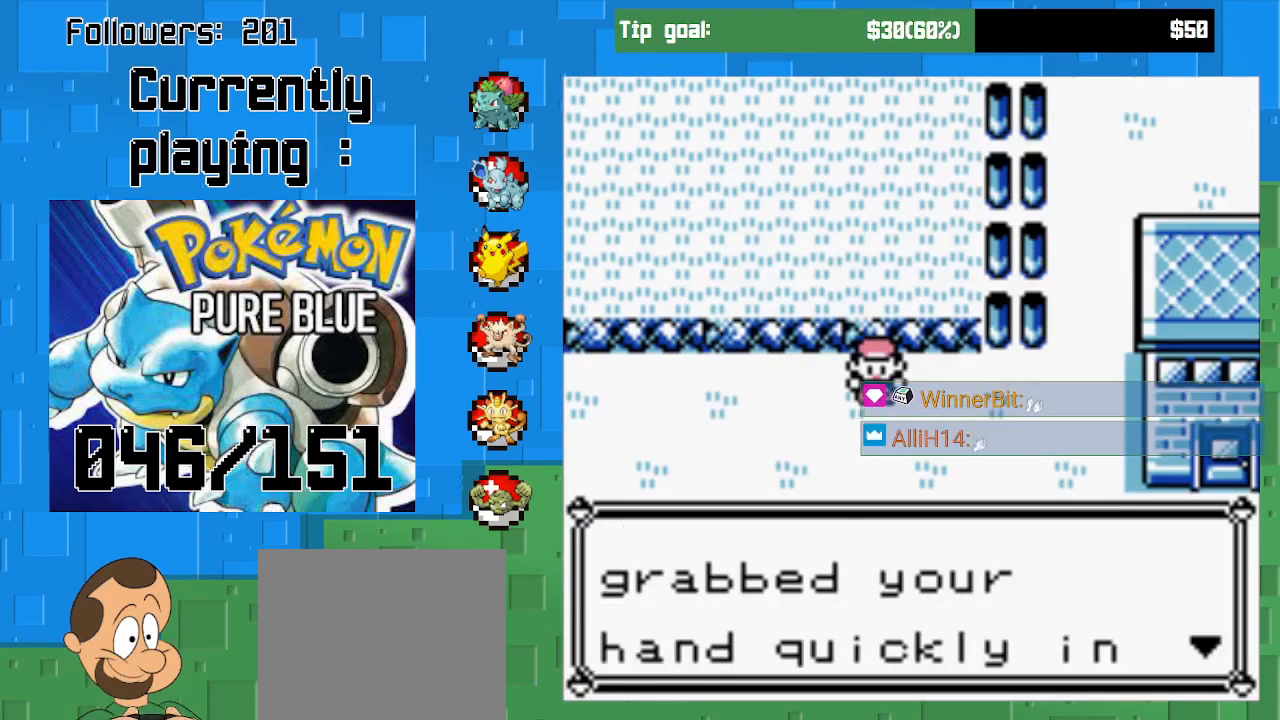
{"buttons": [], "right_stick": "center", "events": []}
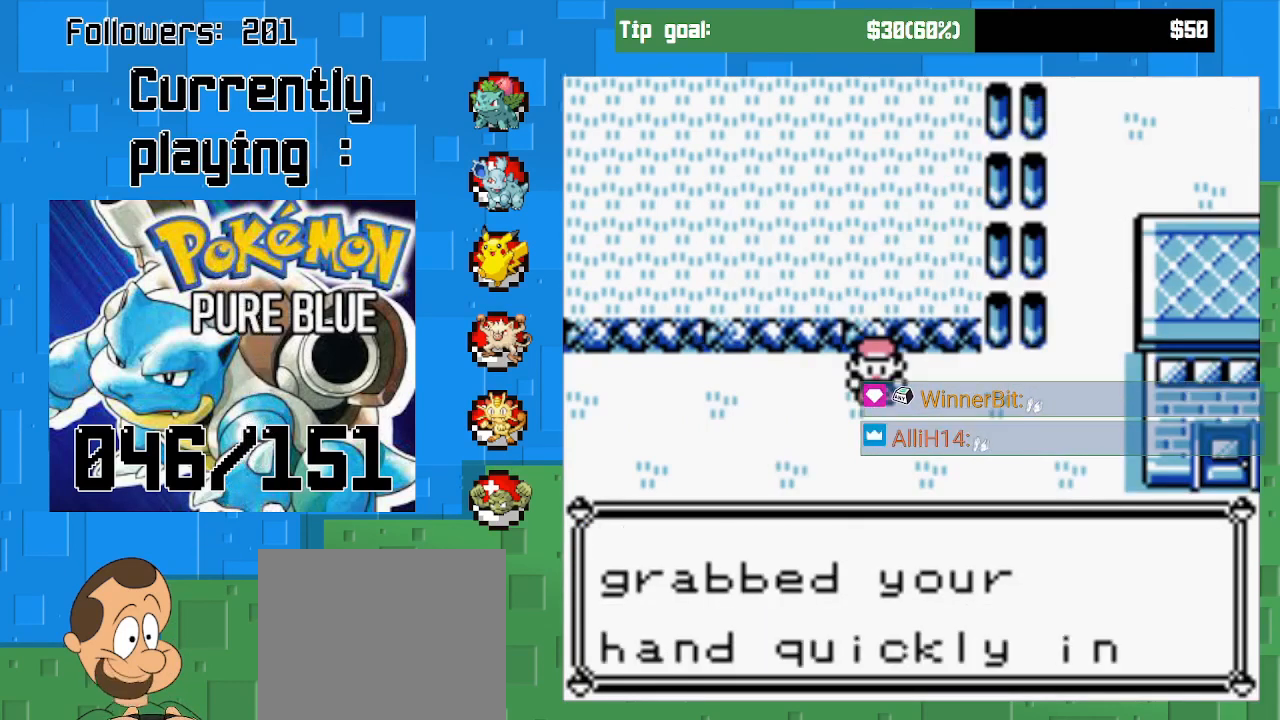
{"buttons": ["CIRCLE"], "right_stick": "center", "events": [[367, "CIRCLE", "down"]]}
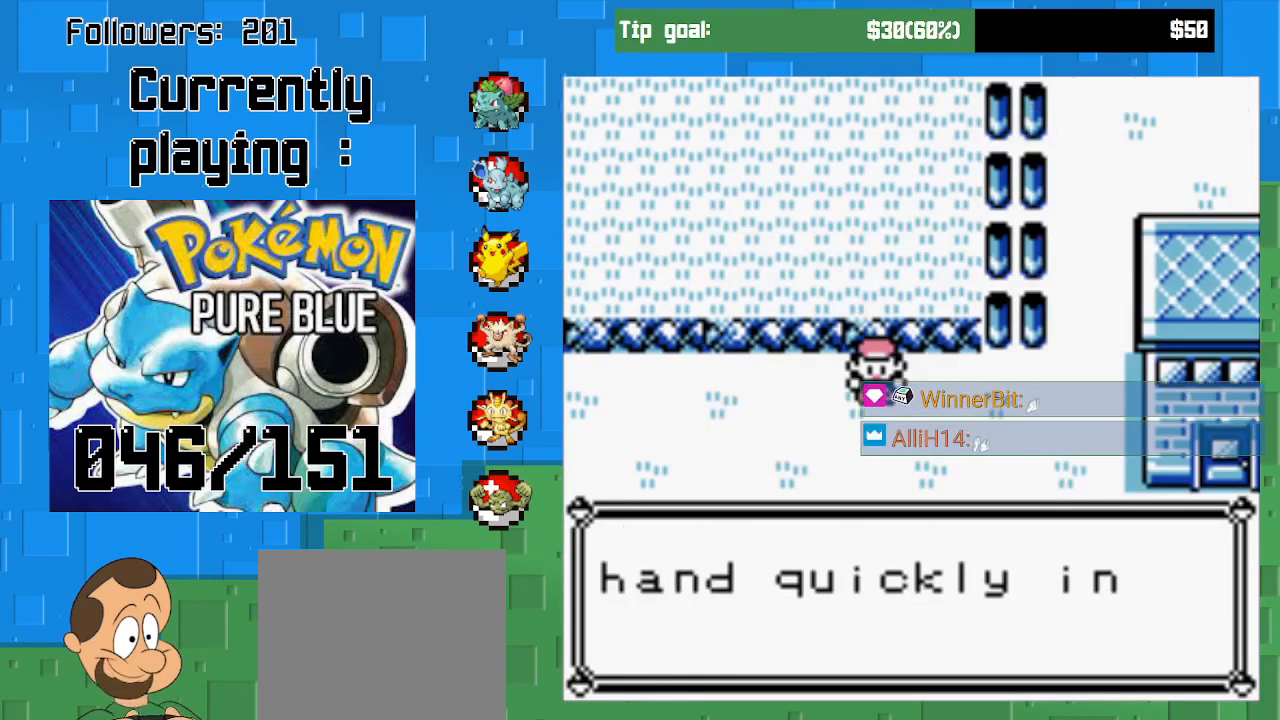
{"buttons": [], "right_stick": "center", "events": [[67, "CIRCLE", "up"]]}
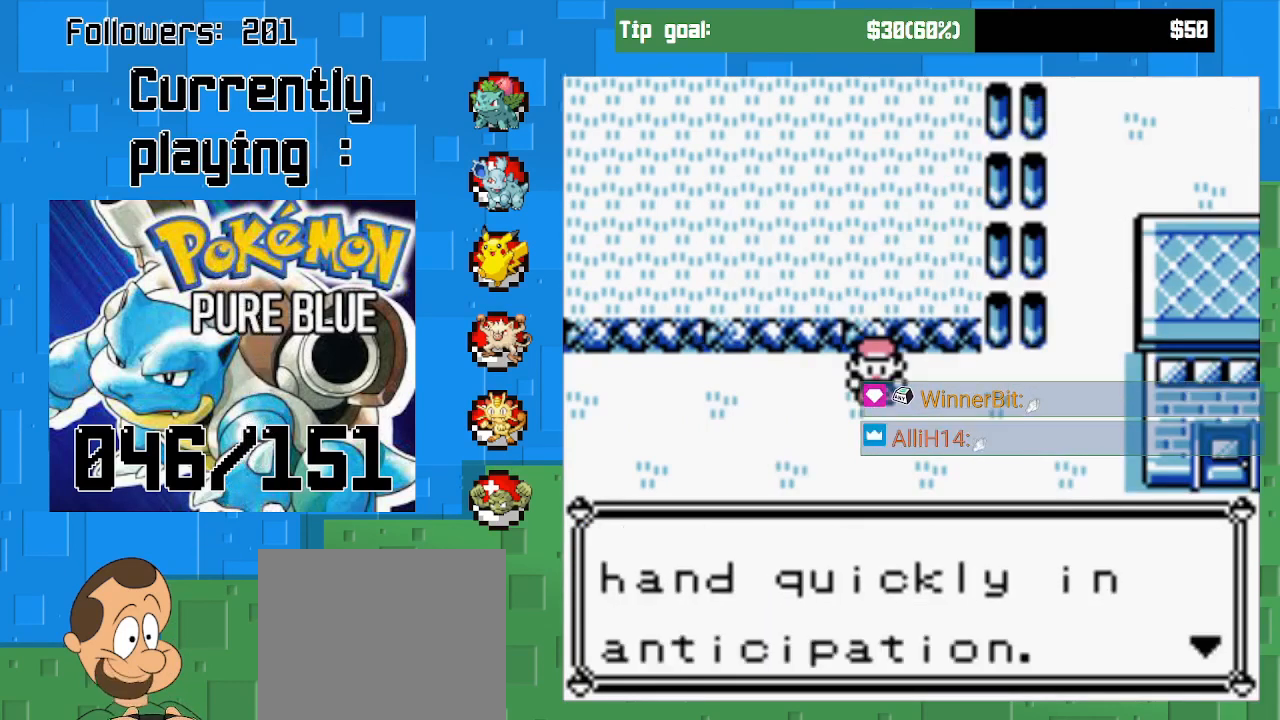
{"buttons": [], "right_stick": "center", "events": [[167, "CIRCLE", "down"], [300, "CIRCLE", "up"]]}